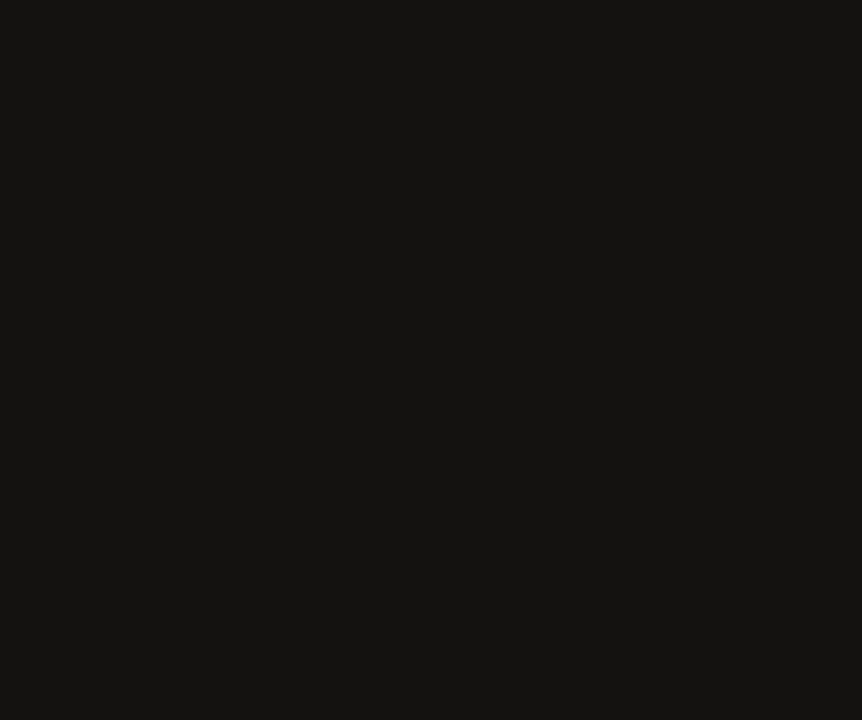
Gameplay with a controller (Xbox layout); each line is a JSON object with the inputs held at the frame after it. "events" lists button and stick changes between this image and that frame as [ms after this image, input, new state], when the widget could be followed in between. Not read: DPAD_DOWN DPAD_LEFT DPAD_RIGHT DPAD_UP HOME L1 L2 L3 R1 R2 R3 other_buttons right_stick.
{"buttons": ["START"], "left_stick": "center", "events": [[467, "START", "down"]]}
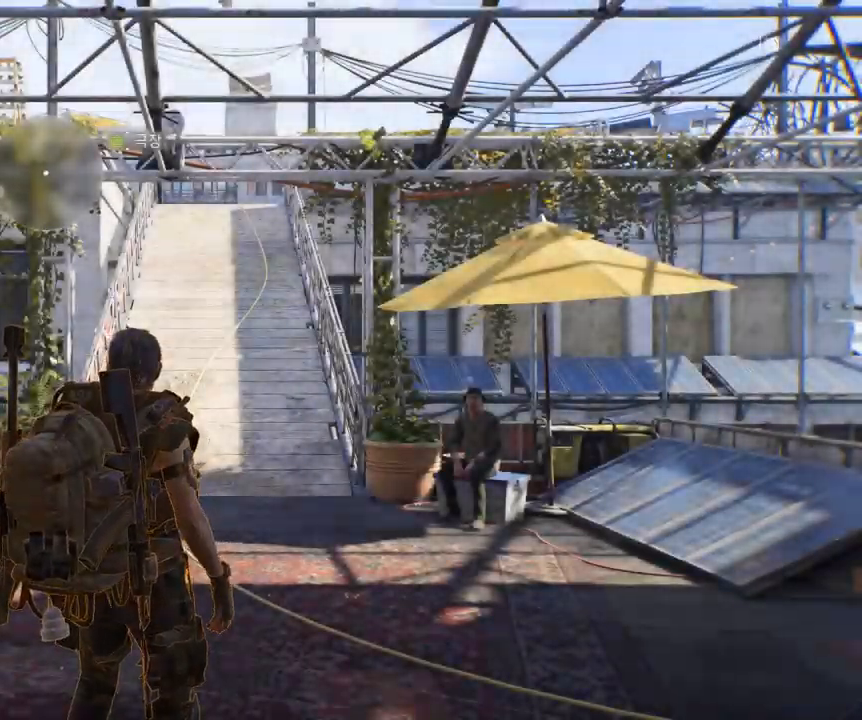
{"buttons": [], "left_stick": "center", "events": [[84, "START", "up"]]}
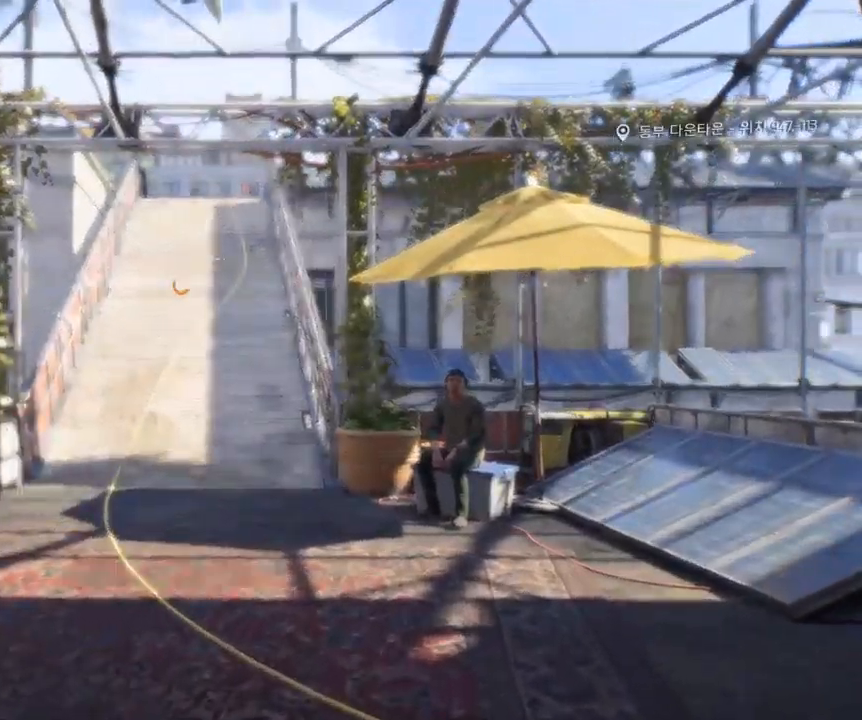
{"buttons": [], "left_stick": "center", "events": []}
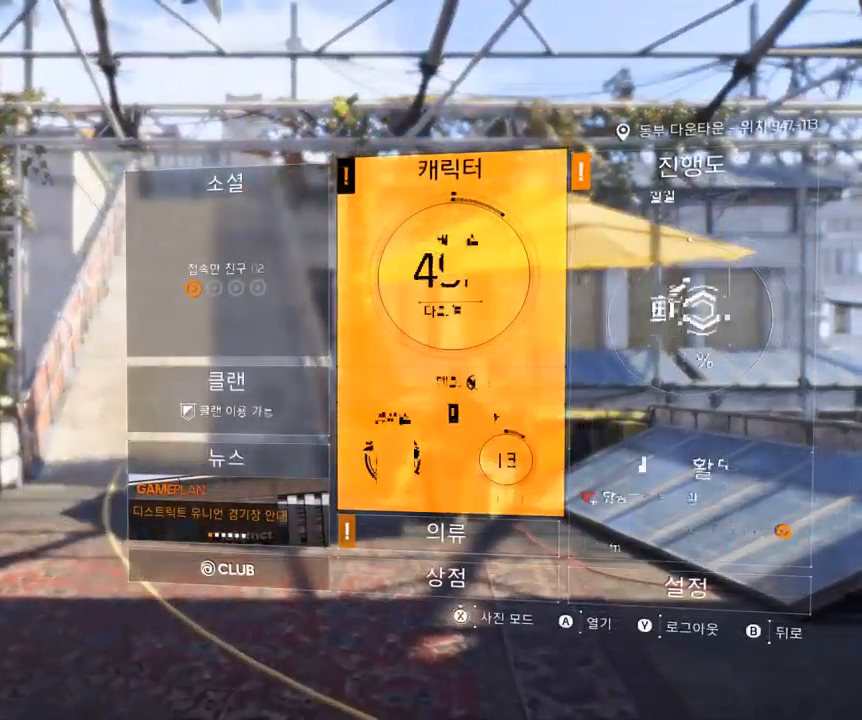
{"buttons": [], "left_stick": "center", "events": [[117, "A", "down"], [200, "A", "up"]]}
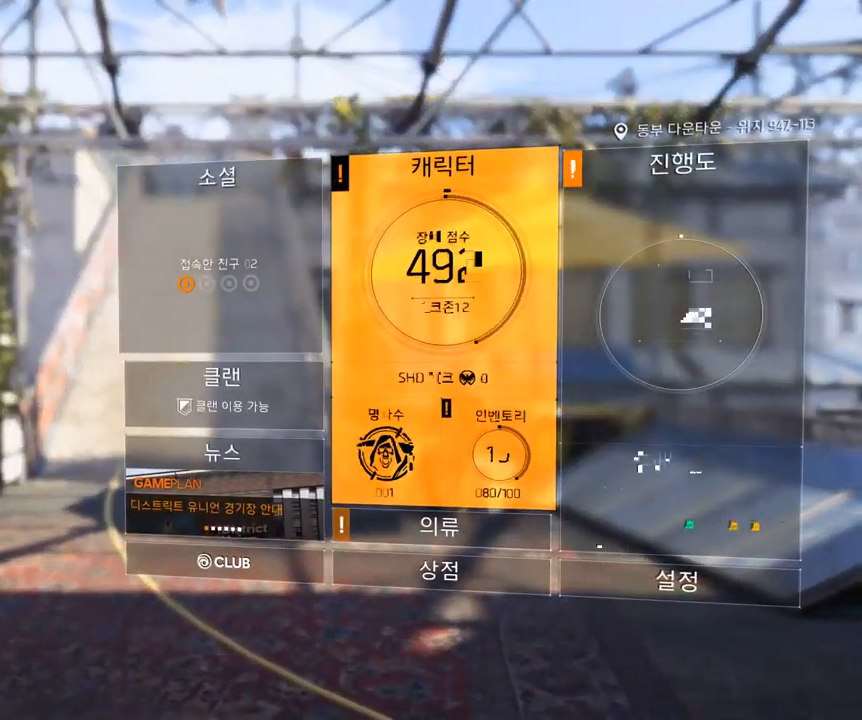
{"buttons": [], "left_stick": "center", "events": []}
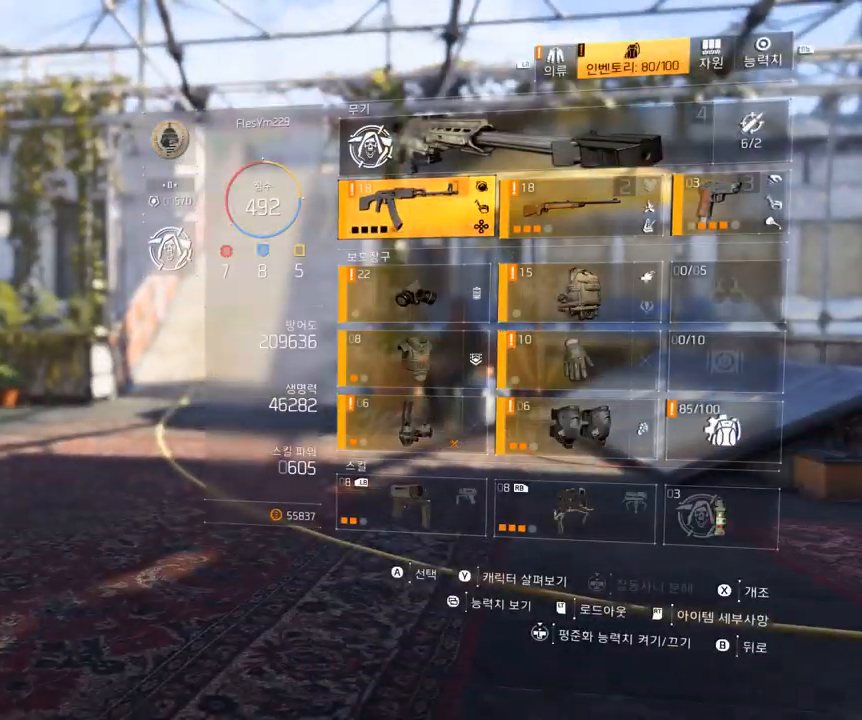
{"buttons": [], "left_stick": "center", "events": [[150, "A", "down"], [267, "A", "up"]]}